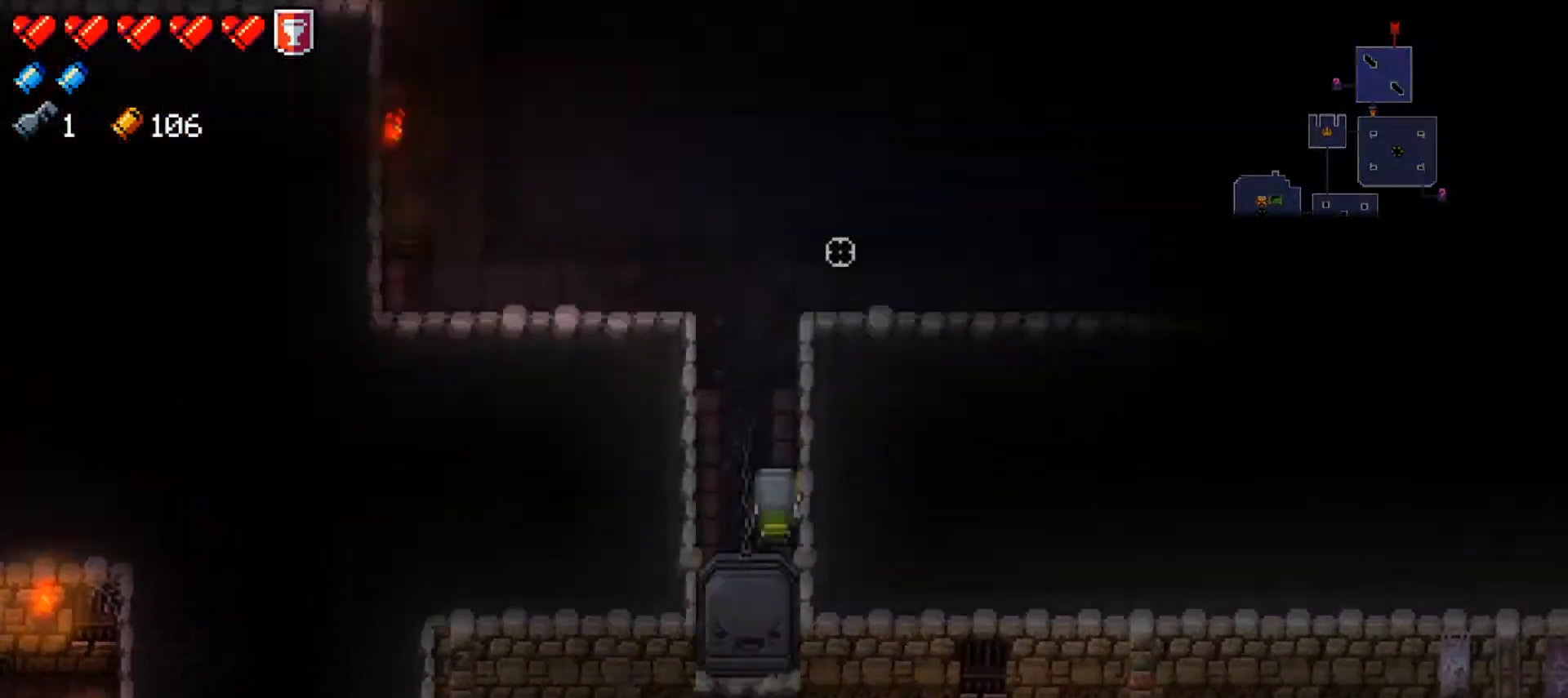
Gameplay with a controller (Xbox layout); each line is a JSON object with the inputs held at the frame after it. "events" lists button and stick changes between this image and that frame as [ms after this image, input, new state], when the widget could be followed in between.
{"buttons": [], "left_stick": "up", "right_stick": "up-right", "events": [[17, "right_stick", "center"], [50, "left_stick", "up"], [217, "left_stick", "center"], [301, "left_stick", "up"], [417, "right_stick", "up-right"]]}
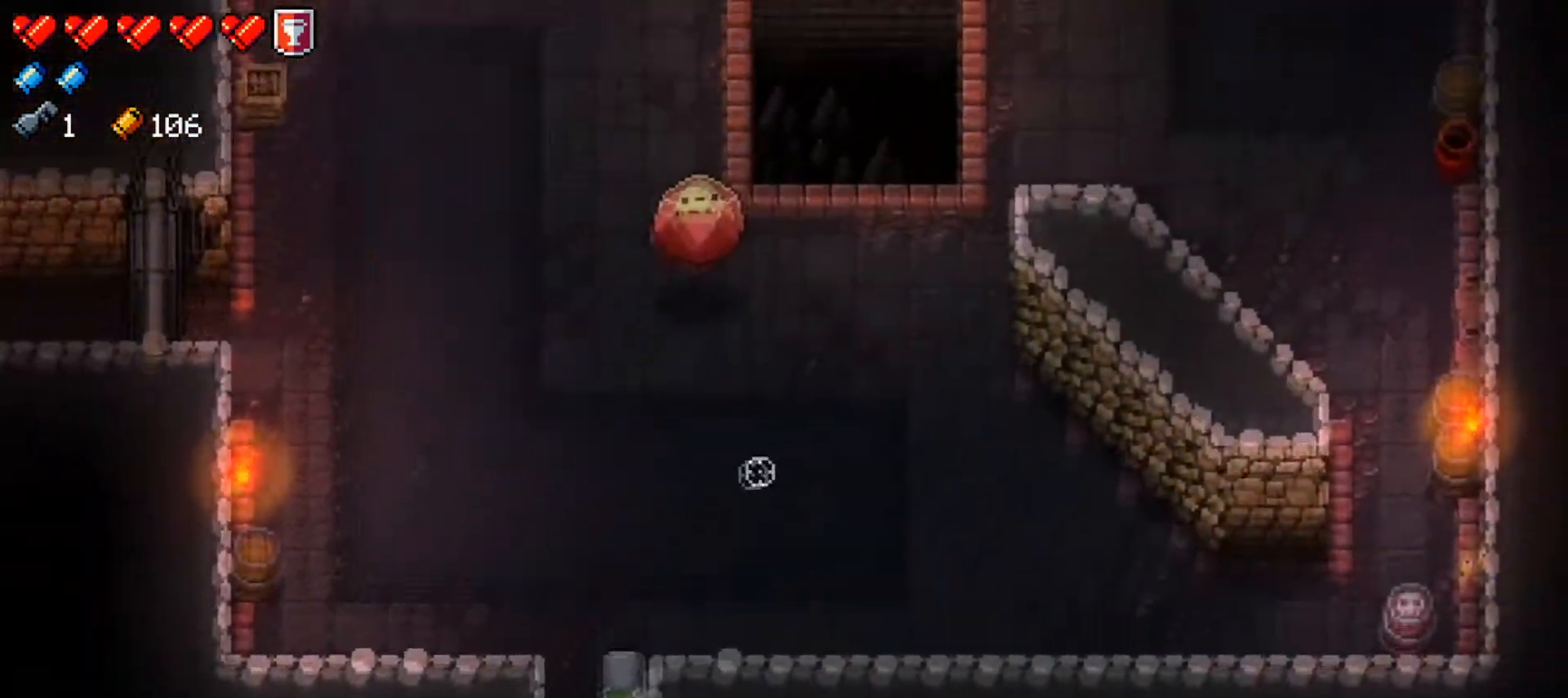
{"buttons": [], "left_stick": "right", "right_stick": "up", "events": [[83, "right_stick", "up"], [200, "R1", "down"], [334, "R1", "up"], [367, "R1", "down"], [434, "left_stick", "right"], [484, "R1", "up"]]}
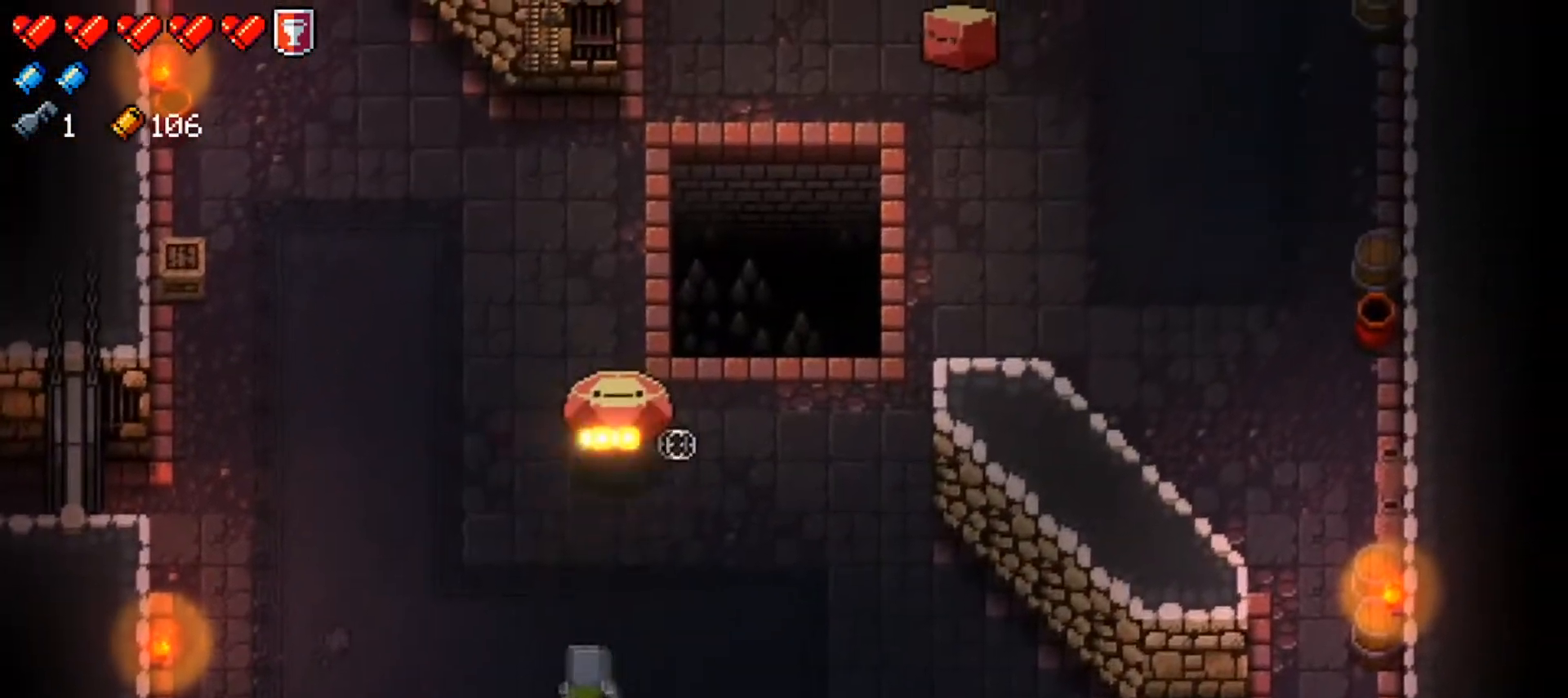
{"buttons": ["R1"], "left_stick": "down-right", "right_stick": "up", "events": [[50, "R1", "down"], [167, "left_stick", "up-right"], [184, "R1", "up"], [234, "R1", "down"], [334, "left_stick", "right"], [401, "R1", "up"], [417, "R1", "down"], [434, "left_stick", "down-right"]]}
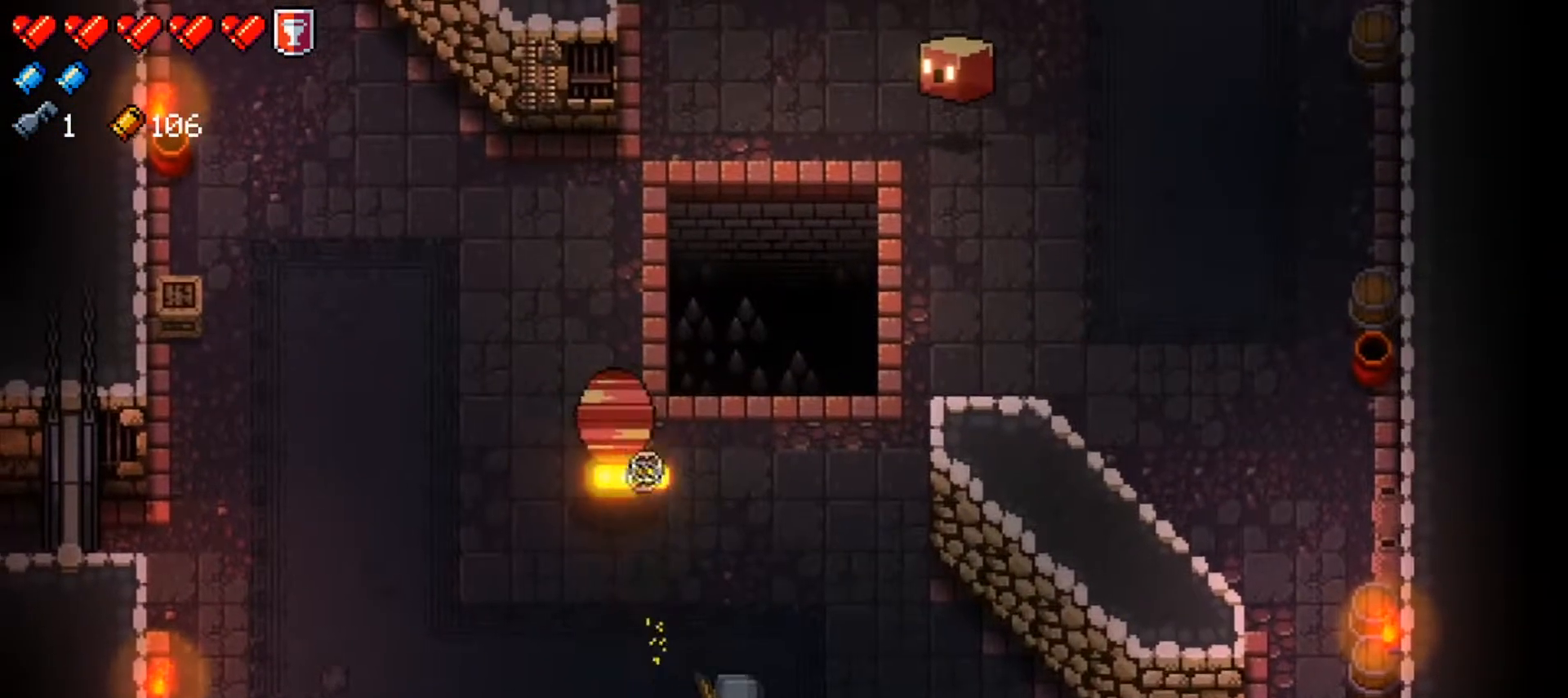
{"buttons": [], "left_stick": "left", "right_stick": "up-left", "events": [[84, "R1", "up"], [84, "right_stick", "up-left"], [134, "R1", "down"], [284, "R1", "up"], [334, "R1", "down"], [401, "left_stick", "left"], [467, "R1", "up"]]}
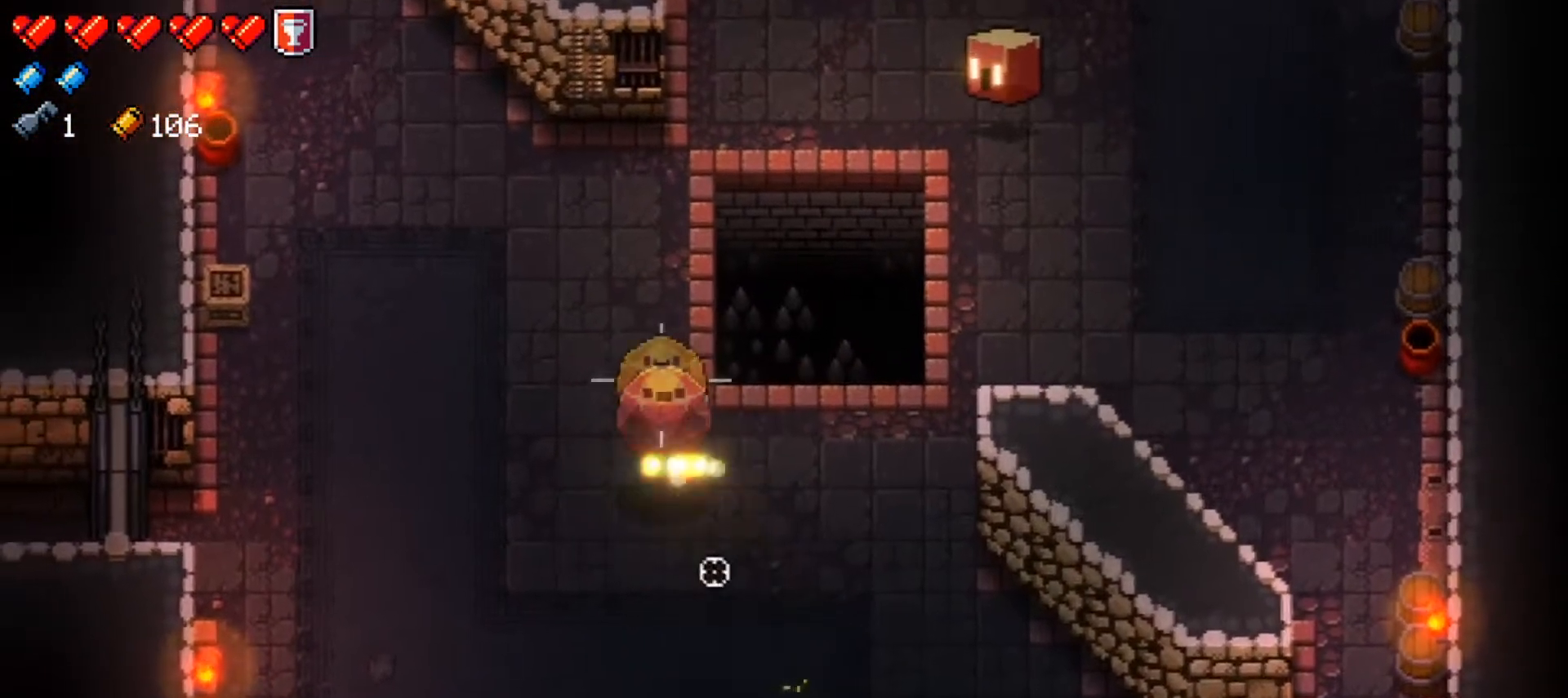
{"buttons": [], "left_stick": "right", "right_stick": "up-left", "events": [[33, "R1", "down"], [33, "left_stick", "right"], [183, "R1", "up"], [267, "R1", "down"], [333, "left_stick", "center"], [400, "R1", "up"], [400, "left_stick", "right"]]}
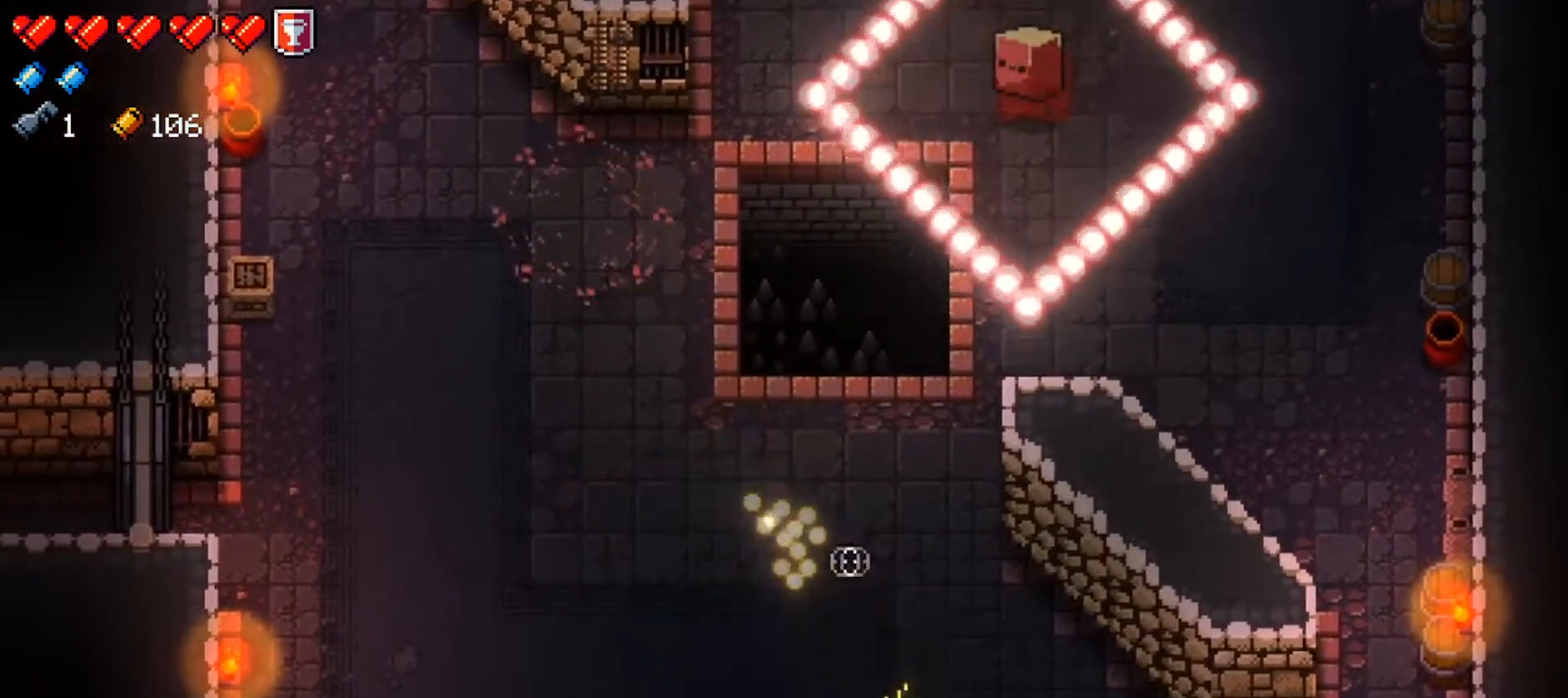
{"buttons": [], "left_stick": "up", "right_stick": "center", "events": [[50, "right_stick", "center"], [150, "X", "down"], [300, "X", "up"], [317, "left_stick", "up"]]}
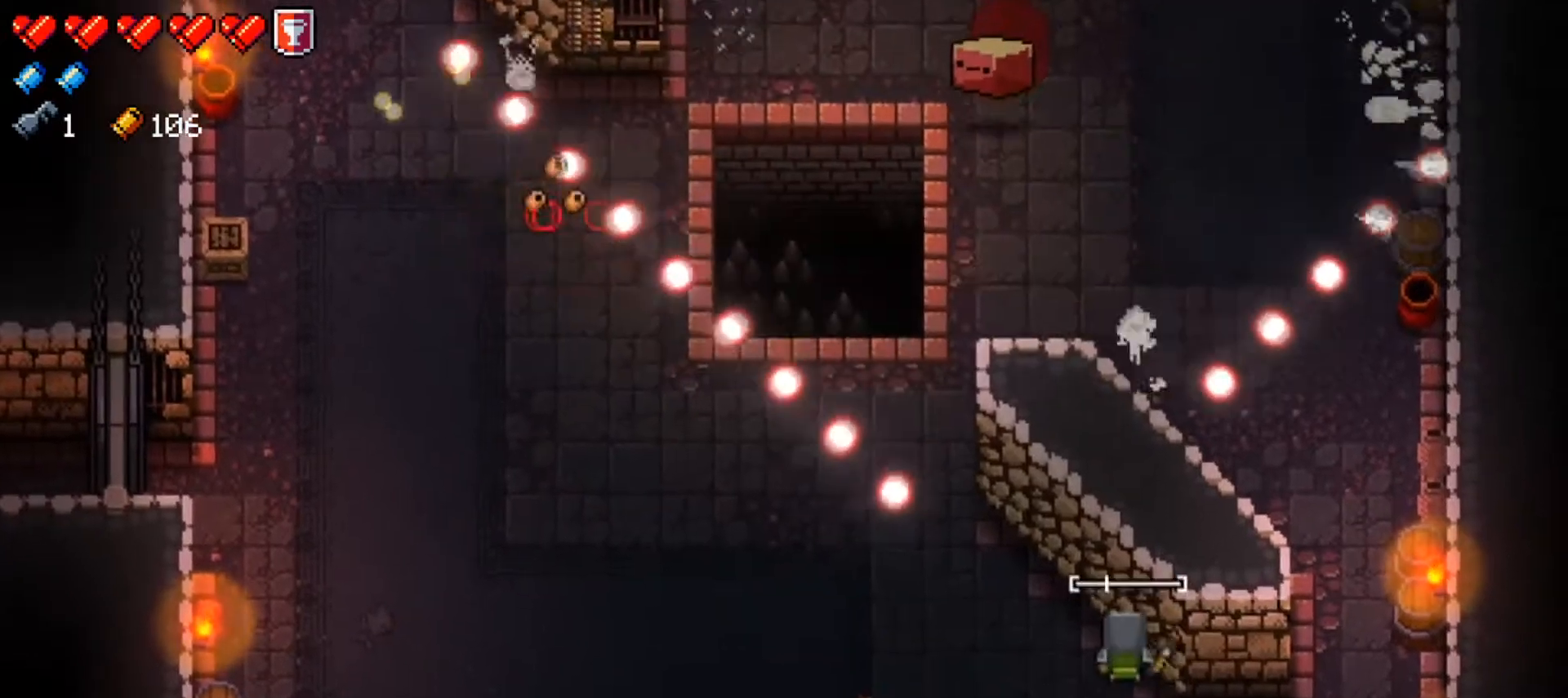
{"buttons": [], "left_stick": "up-left", "right_stick": "center", "events": [[16, "left_stick", "center"], [317, "left_stick", "up-left"]]}
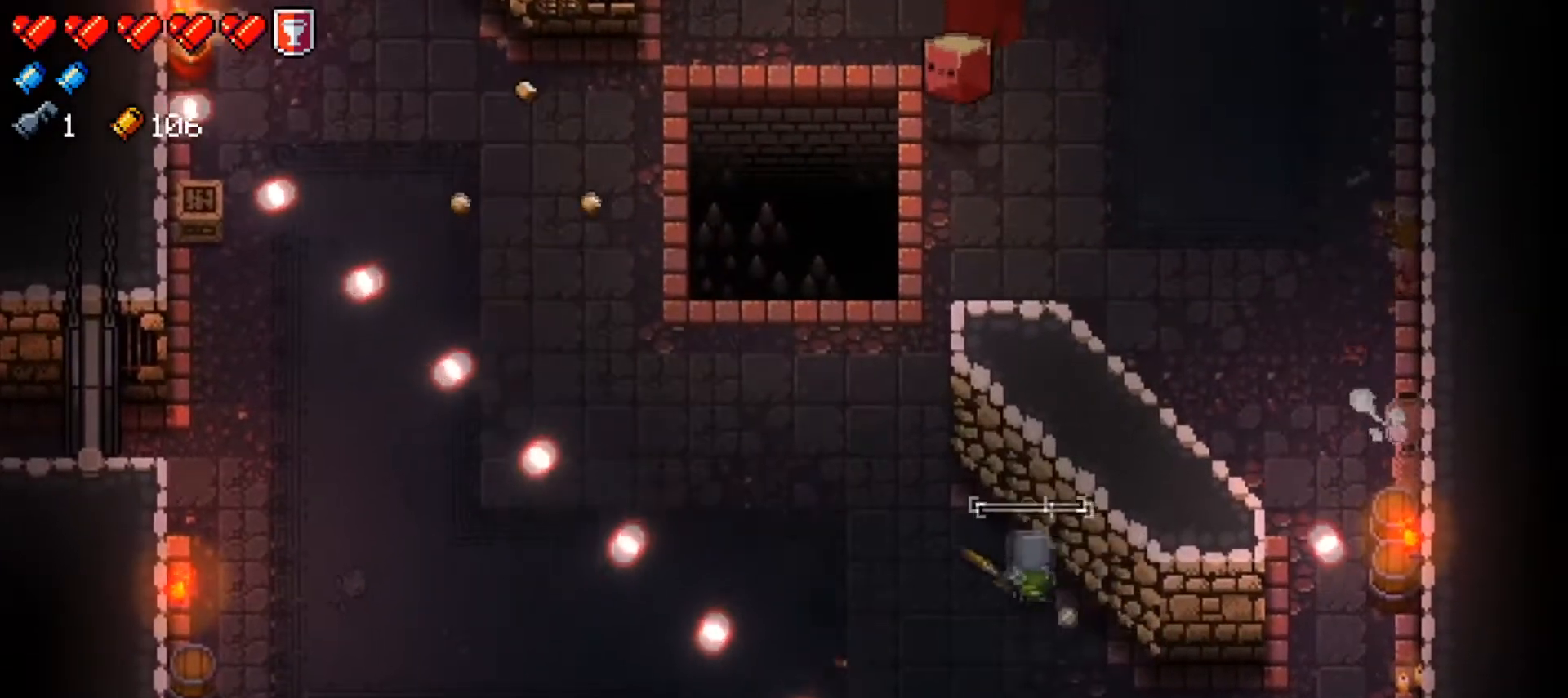
{"buttons": [], "left_stick": "up-left", "right_stick": "up", "events": [[50, "right_stick", "up"], [184, "left_stick", "down-left"], [351, "left_stick", "up-left"]]}
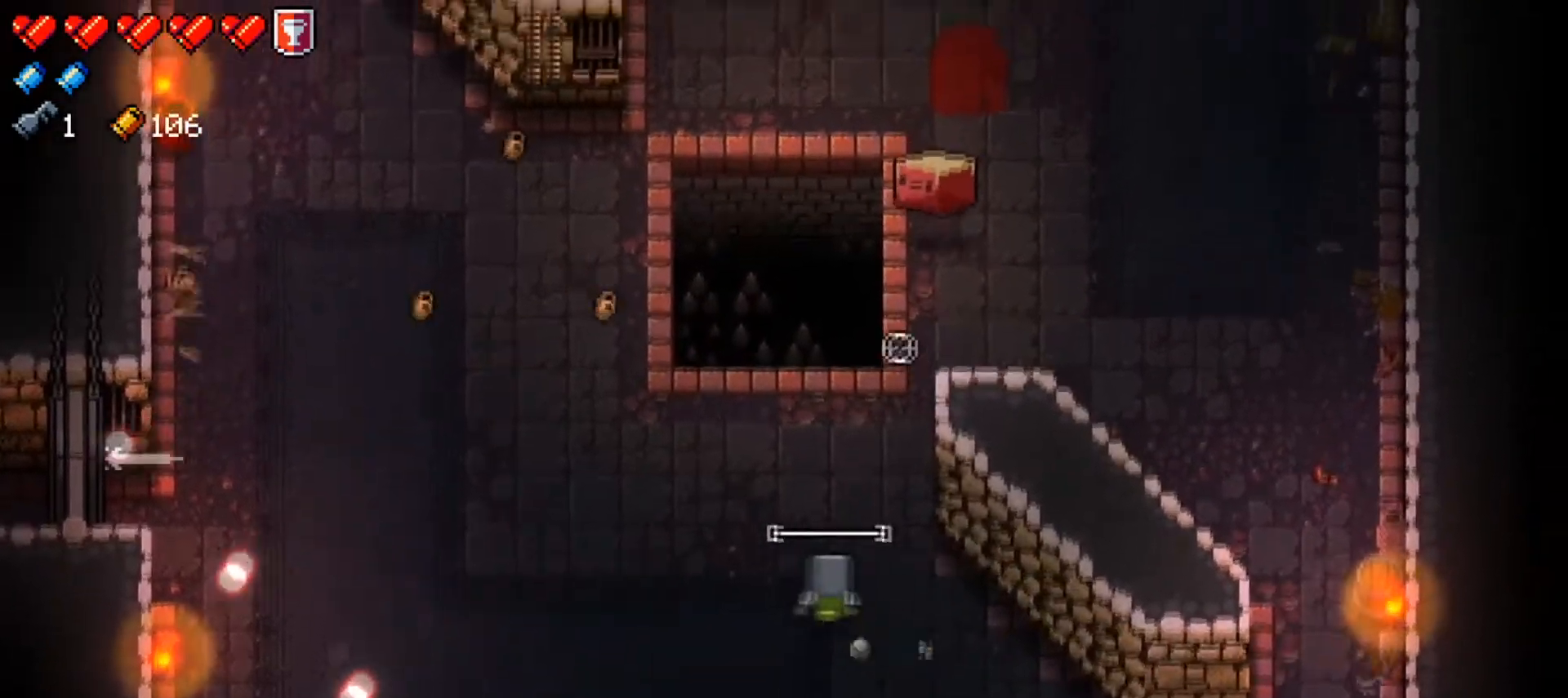
{"buttons": [], "left_stick": "center", "right_stick": "up", "events": [[200, "left_stick", "up-right"], [317, "R1", "down"], [450, "left_stick", "center"], [467, "R1", "up"]]}
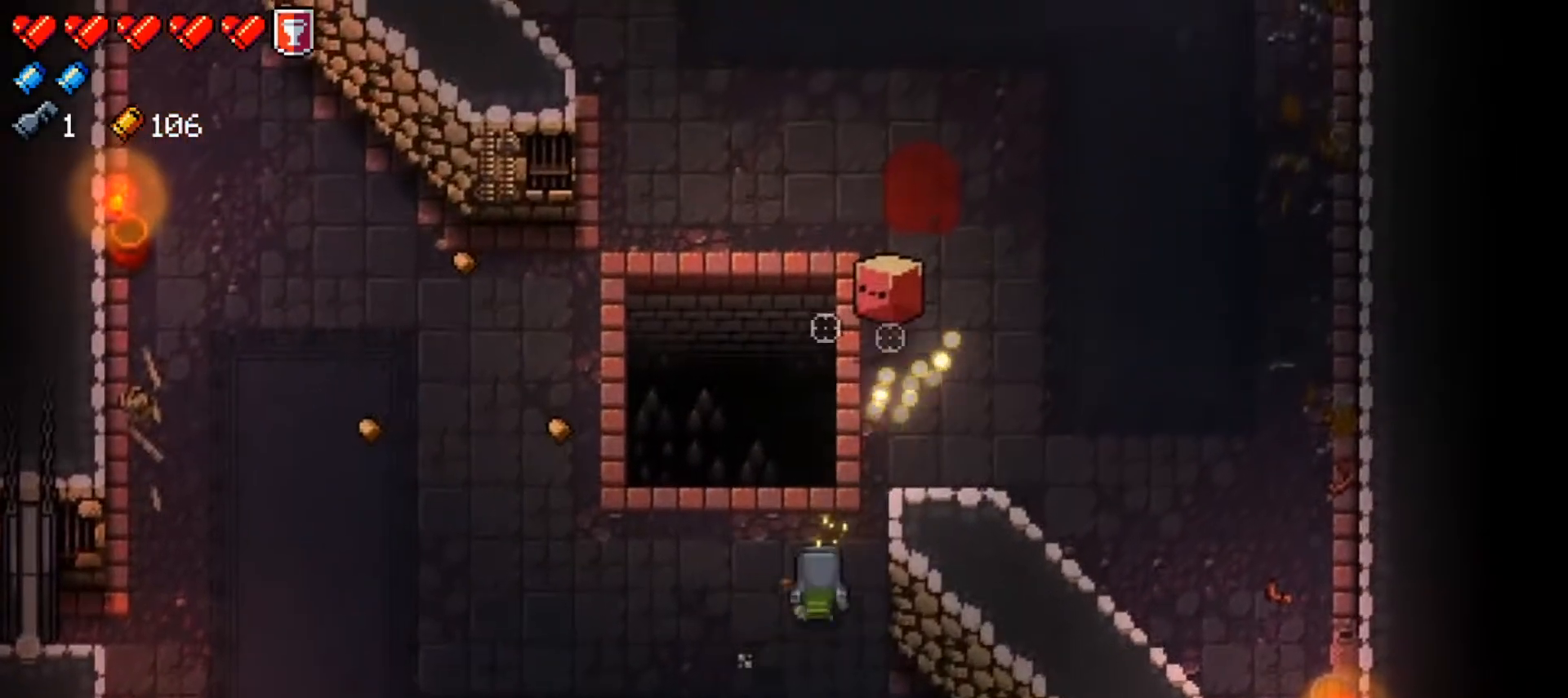
{"buttons": [], "left_stick": "down", "right_stick": "up", "events": [[134, "left_stick", "up-right"], [317, "R1", "down"], [384, "left_stick", "center"], [484, "R1", "up"], [501, "left_stick", "down"]]}
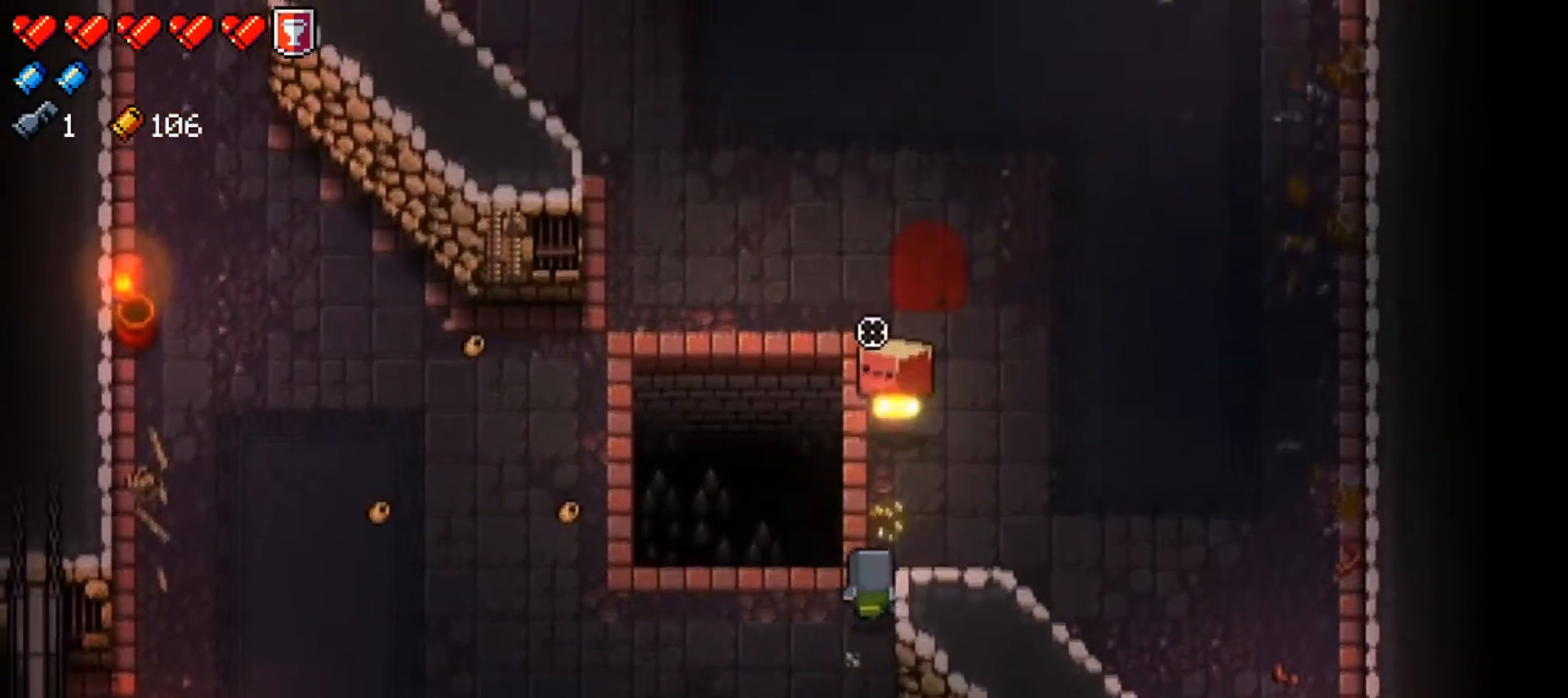
{"buttons": [], "left_stick": "down", "right_stick": "up", "events": [[133, "left_stick", "down-left"], [267, "R1", "down"], [450, "R1", "up"], [484, "left_stick", "down"]]}
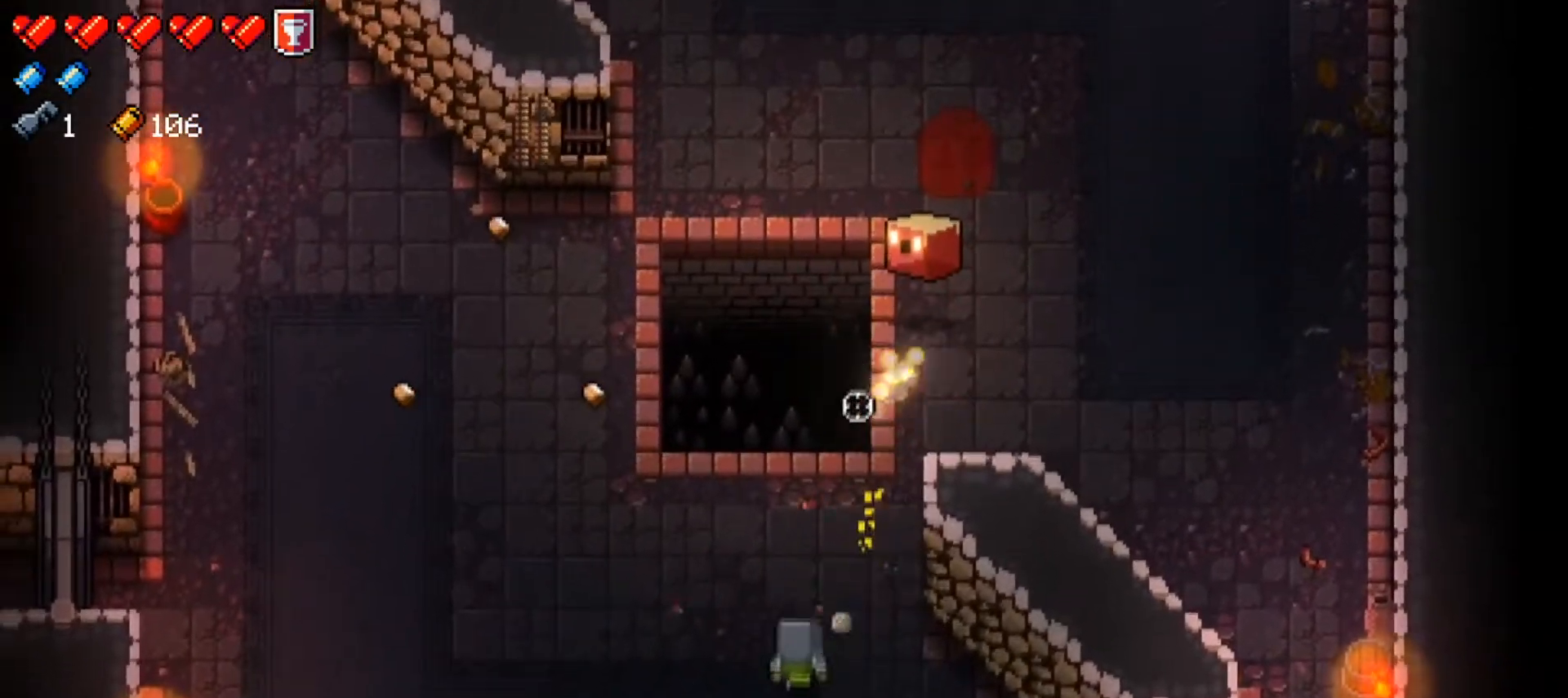
{"buttons": ["X"], "left_stick": "down-right", "right_stick": "center", "events": [[167, "left_stick", "center"], [300, "left_stick", "down-right"], [434, "right_stick", "center"], [501, "X", "down"]]}
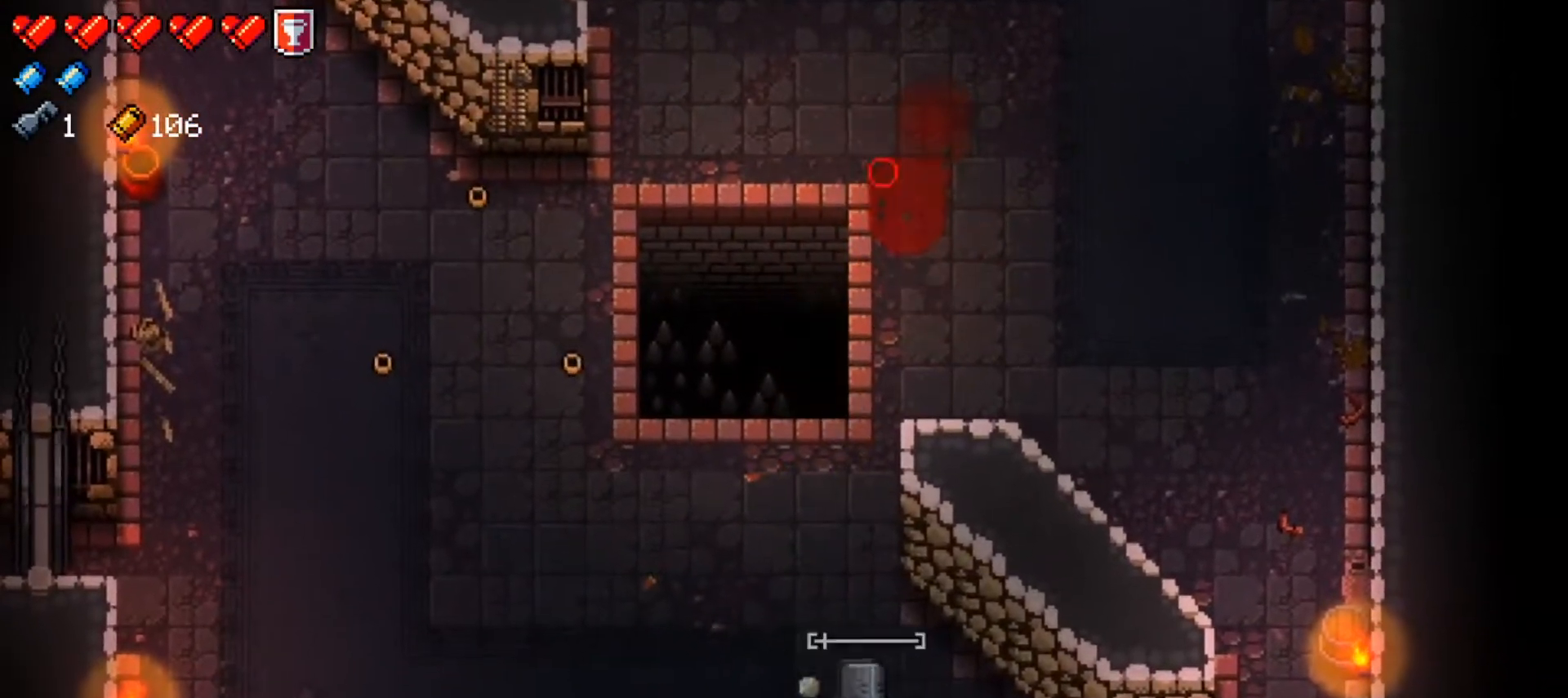
{"buttons": [], "left_stick": "center", "right_stick": "center", "events": [[66, "left_stick", "up-right"], [150, "X", "up"], [250, "X", "down"], [300, "left_stick", "down-right"], [383, "left_stick", "center"], [450, "X", "up"]]}
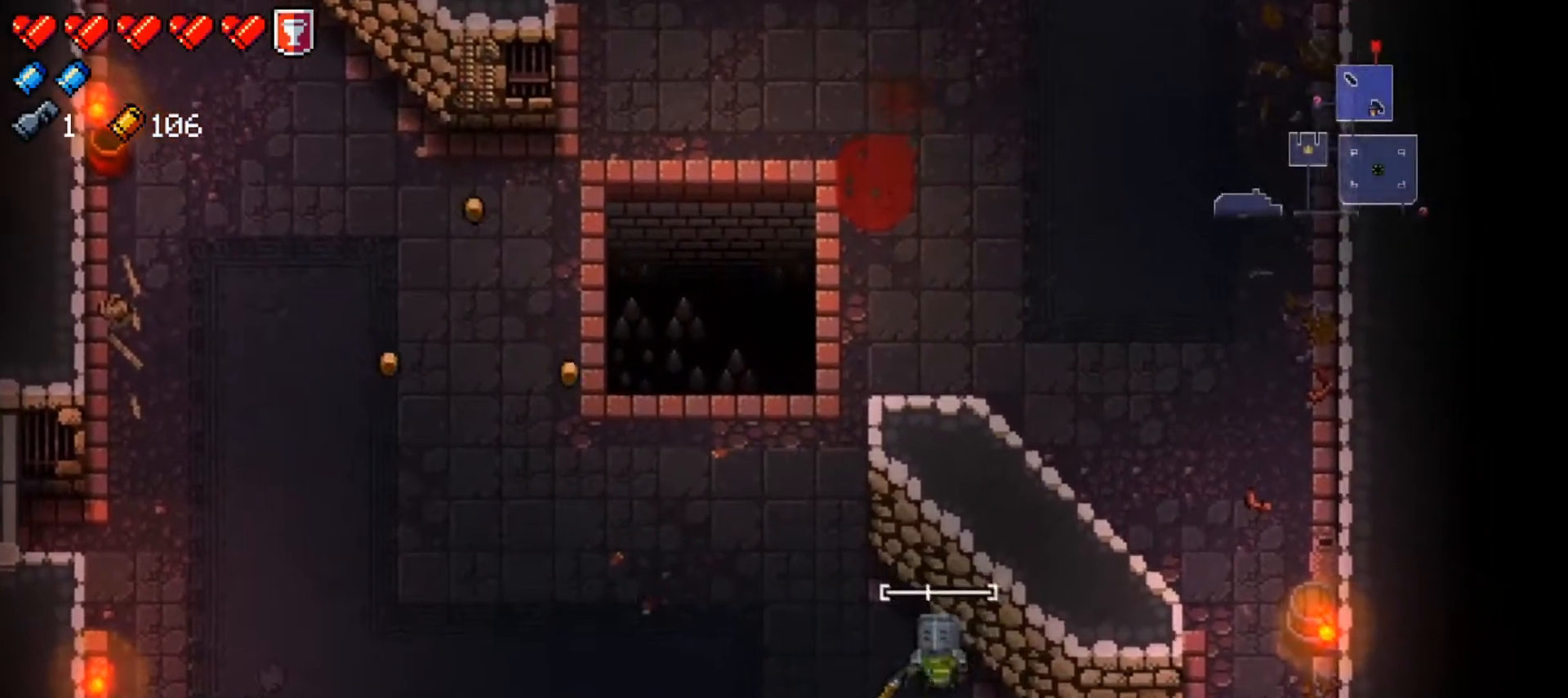
{"buttons": ["X"], "left_stick": "left", "right_stick": "center", "events": [[34, "left_stick", "left"], [150, "X", "down"], [317, "X", "up"], [417, "X", "down"]]}
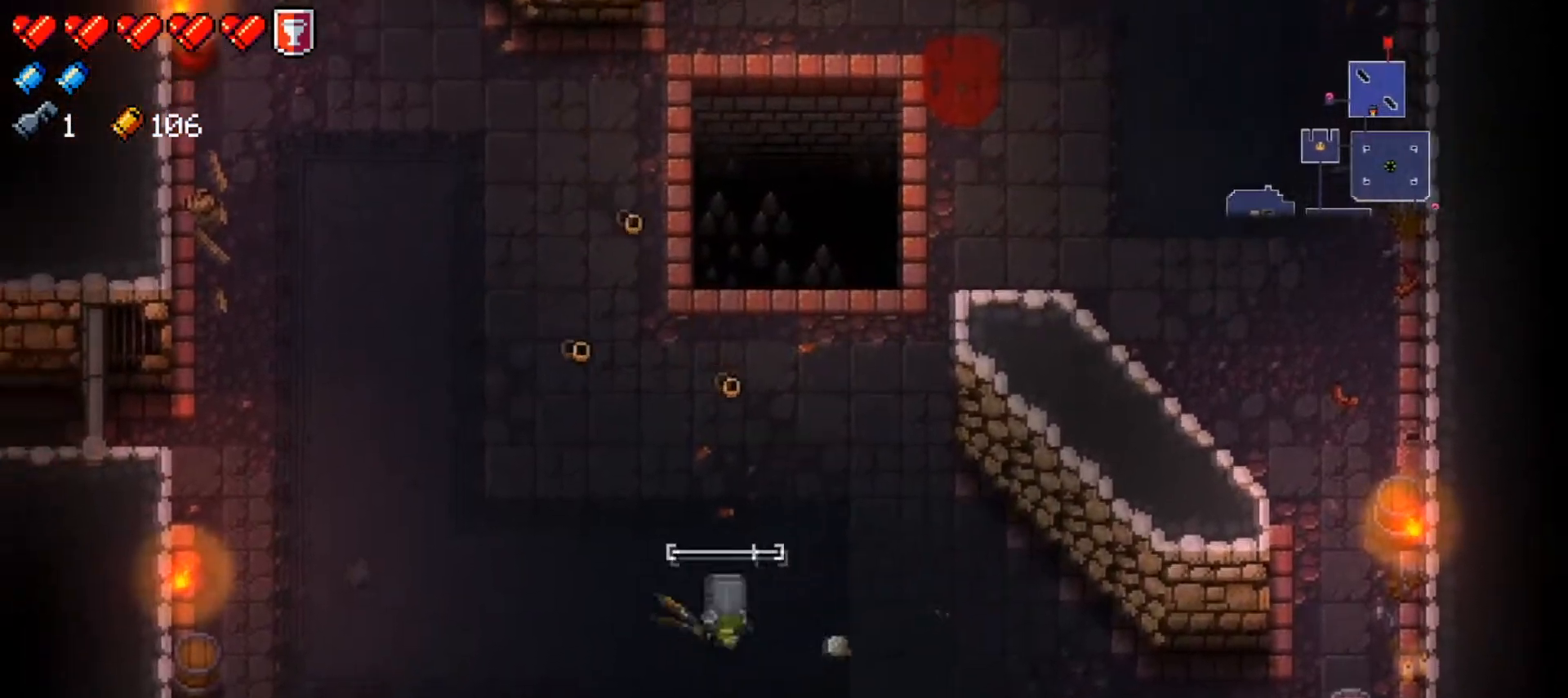
{"buttons": ["X"], "left_stick": "left", "right_stick": "center", "events": [[50, "X", "up"], [133, "X", "down"], [283, "X", "up"], [350, "X", "down"]]}
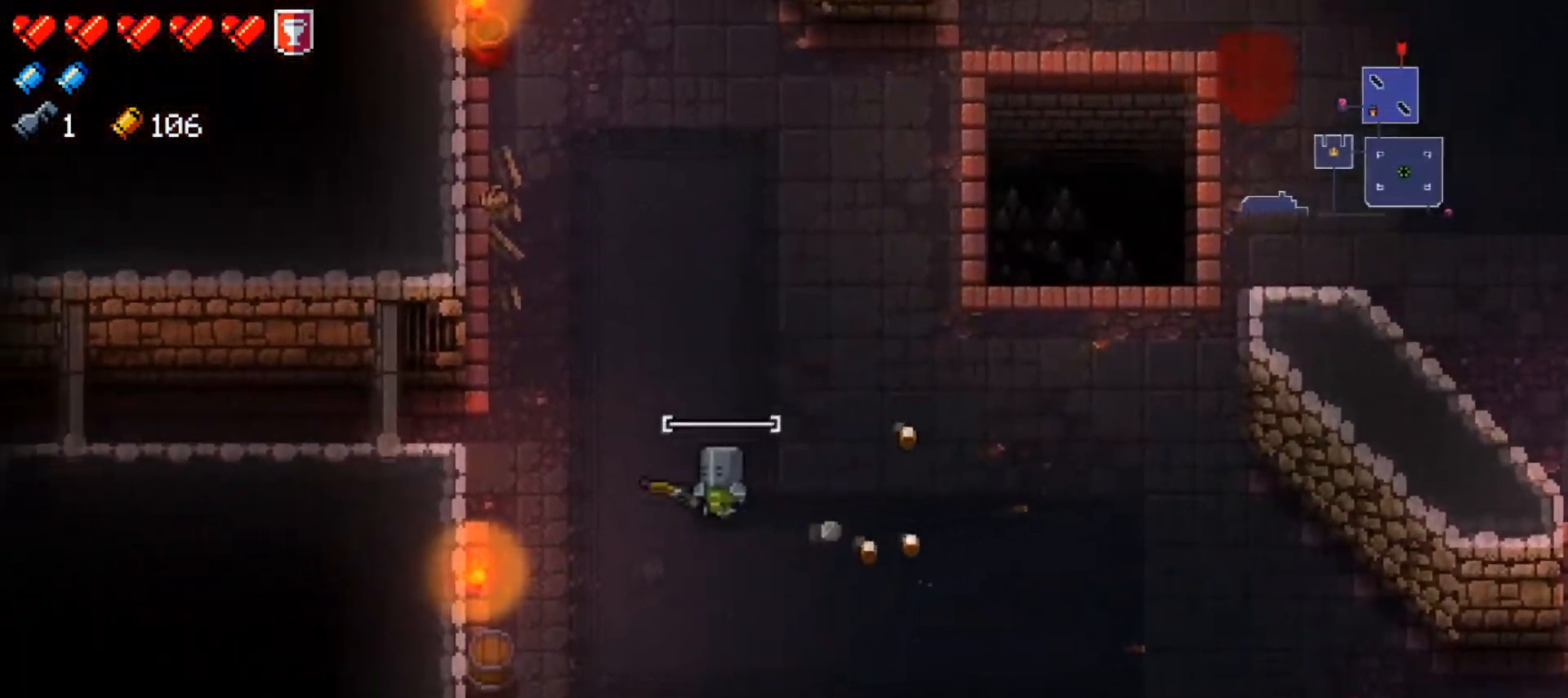
{"buttons": [], "left_stick": "left", "right_stick": "center", "events": [[17, "X", "up"], [217, "X", "down"], [367, "X", "up"]]}
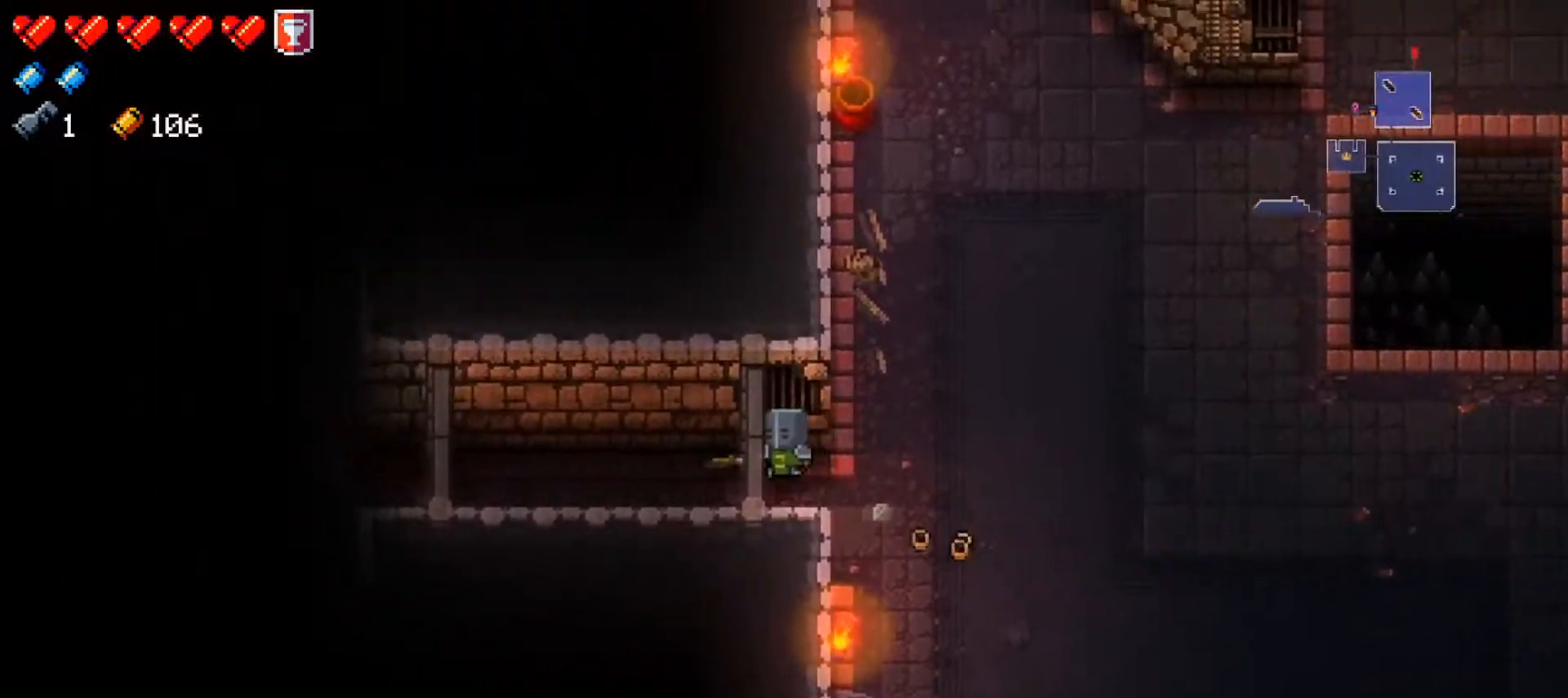
{"buttons": [], "left_stick": "left", "right_stick": "center", "events": [[350, "right_stick", "left"], [500, "right_stick", "center"]]}
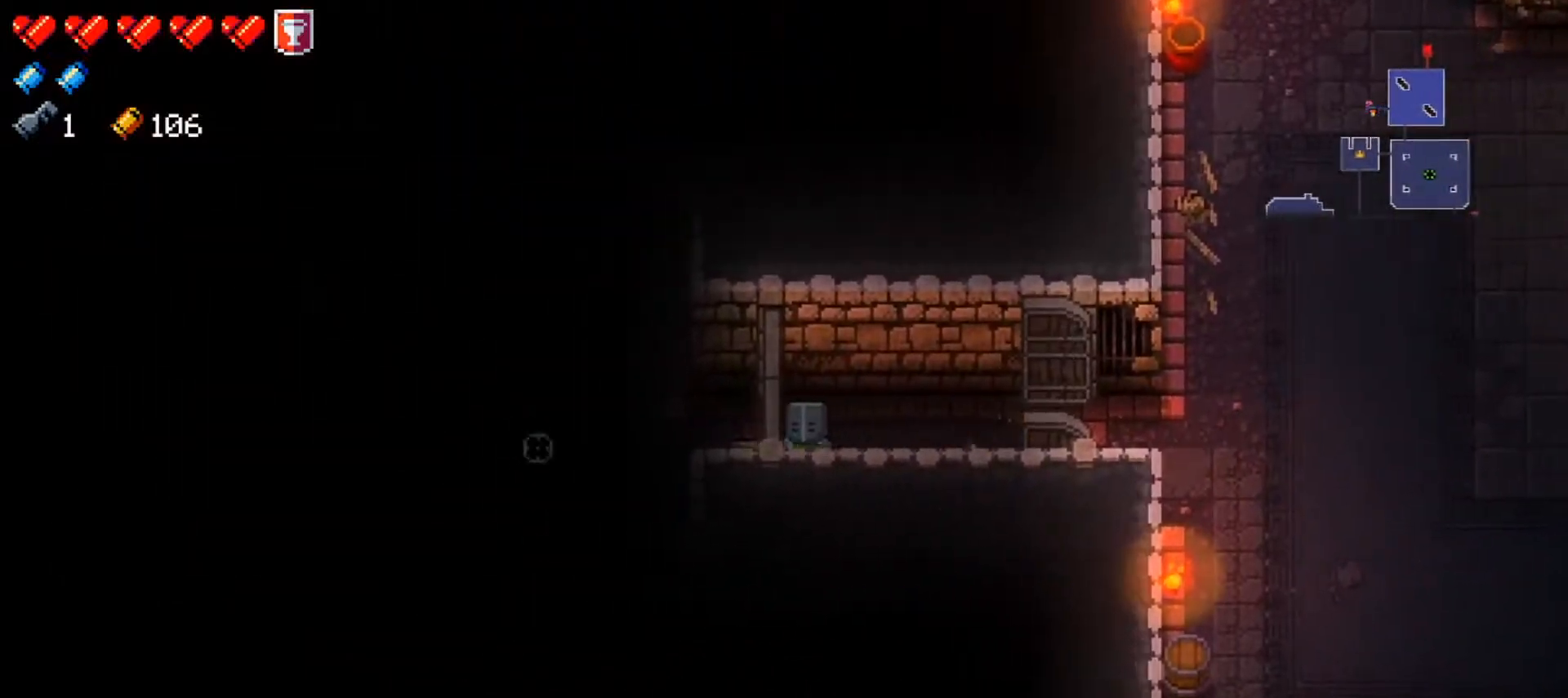
{"buttons": [], "left_stick": "center", "right_stick": "center", "events": [[84, "right_stick", "left"], [200, "left_stick", "center"], [250, "right_stick", "center"], [367, "right_stick", "left"], [467, "right_stick", "center"]]}
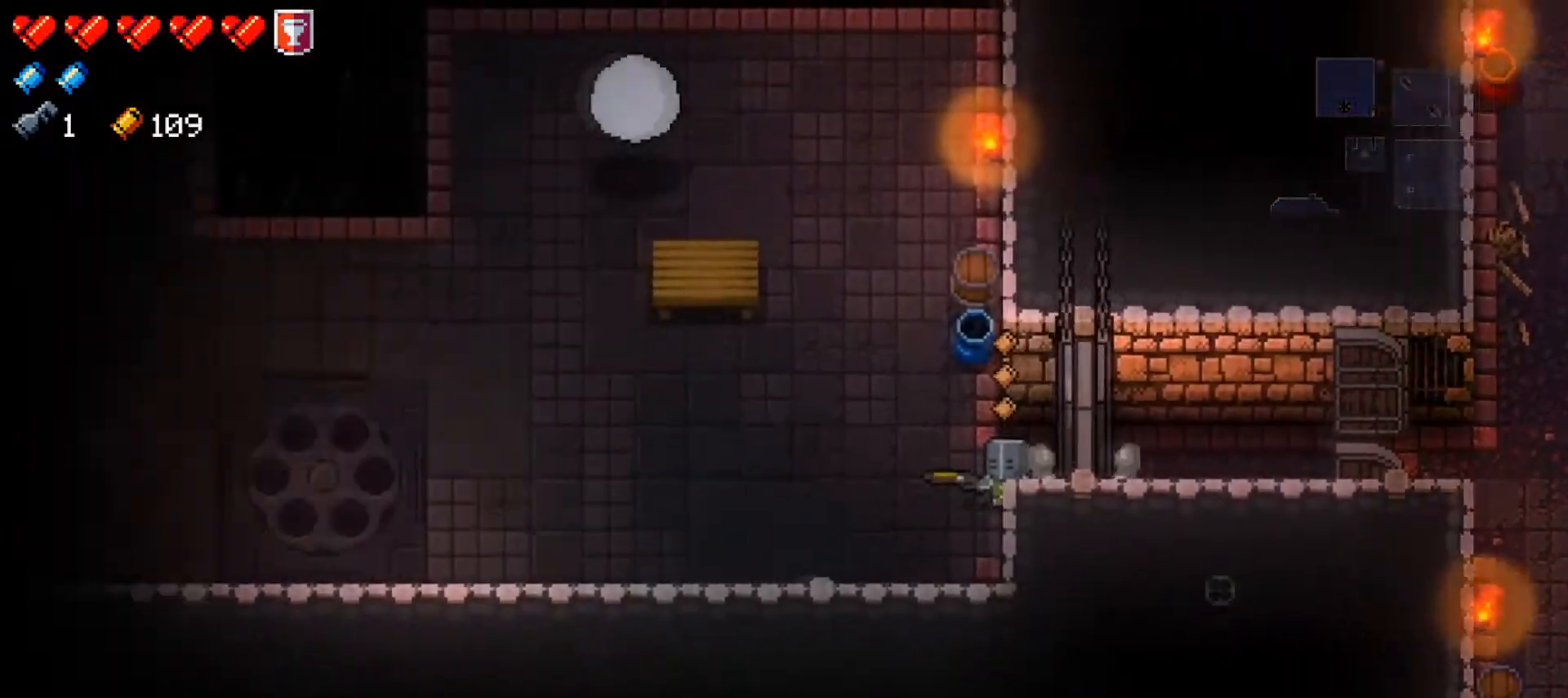
{"buttons": ["R1"], "left_stick": "up-left", "right_stick": "up-left", "events": [[83, "right_stick", "left"], [133, "left_stick", "up-left"], [167, "right_stick", "up-left"], [317, "R1", "down"], [450, "R1", "up"], [500, "R1", "down"]]}
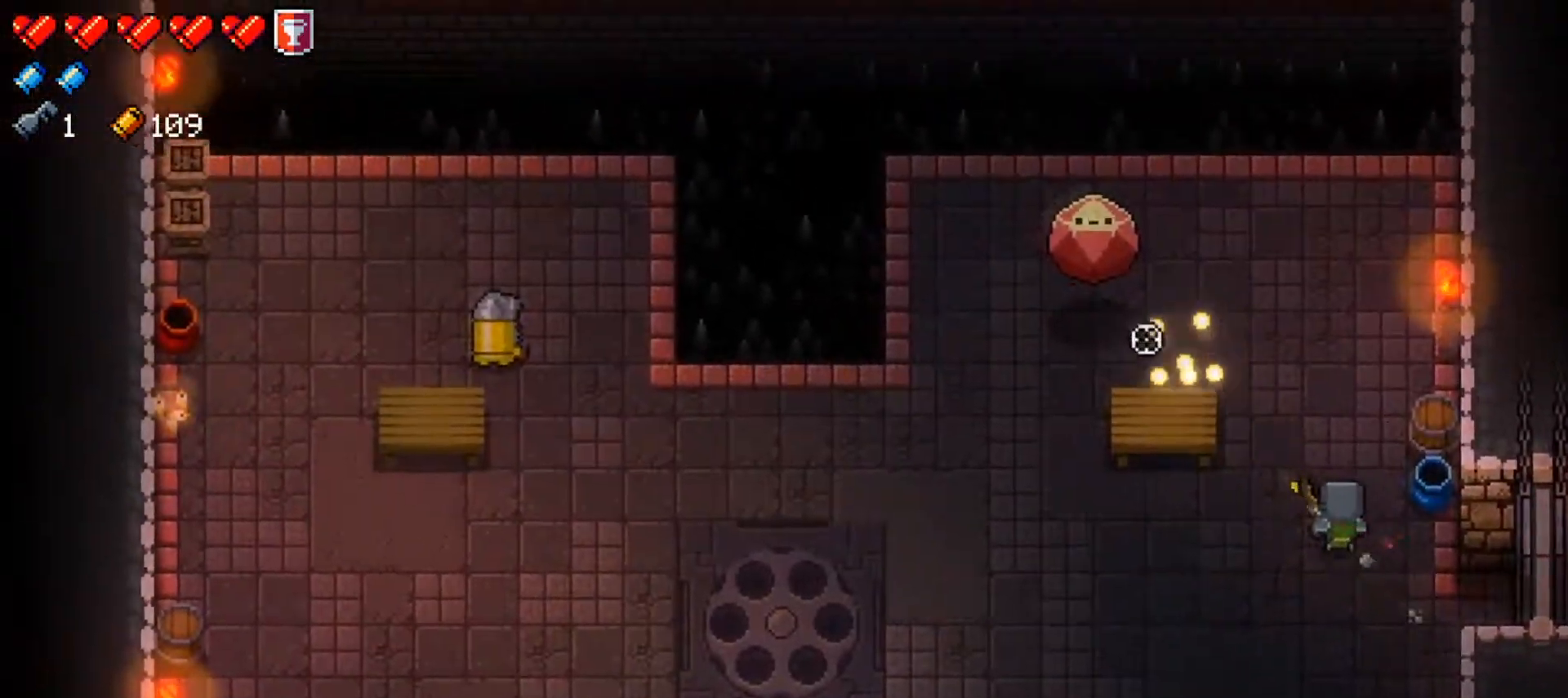
{"buttons": [], "left_stick": "center", "right_stick": "up-left", "events": [[84, "left_stick", "down-left"], [117, "R1", "up"], [167, "R1", "down"], [267, "left_stick", "up-left"], [300, "R1", "up"], [351, "R1", "down"], [417, "left_stick", "center"], [467, "R1", "up"]]}
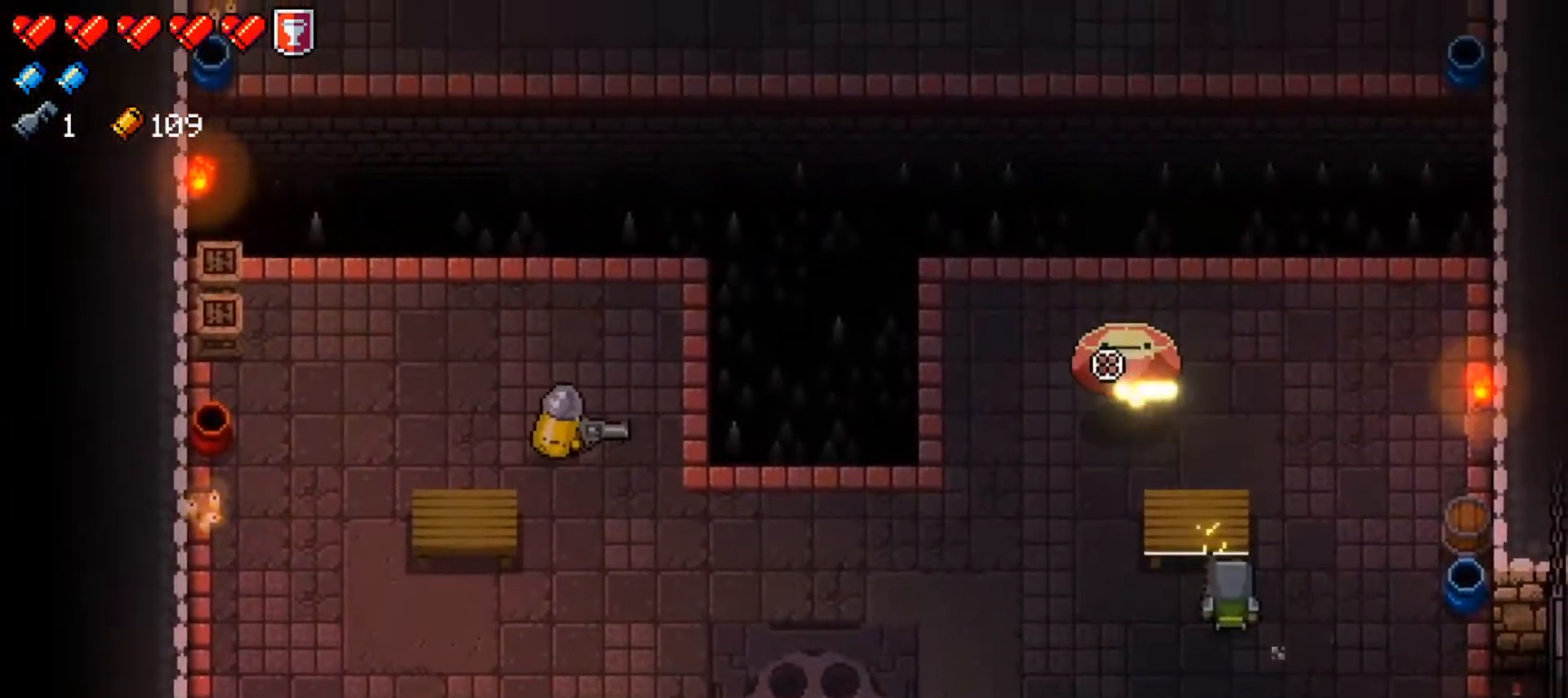
{"buttons": ["R1"], "left_stick": "center", "right_stick": "up-left", "events": [[16, "R1", "down"], [150, "R1", "up"], [167, "left_stick", "down"], [200, "R1", "down"], [317, "left_stick", "center"], [333, "R1", "up"], [383, "R1", "down"]]}
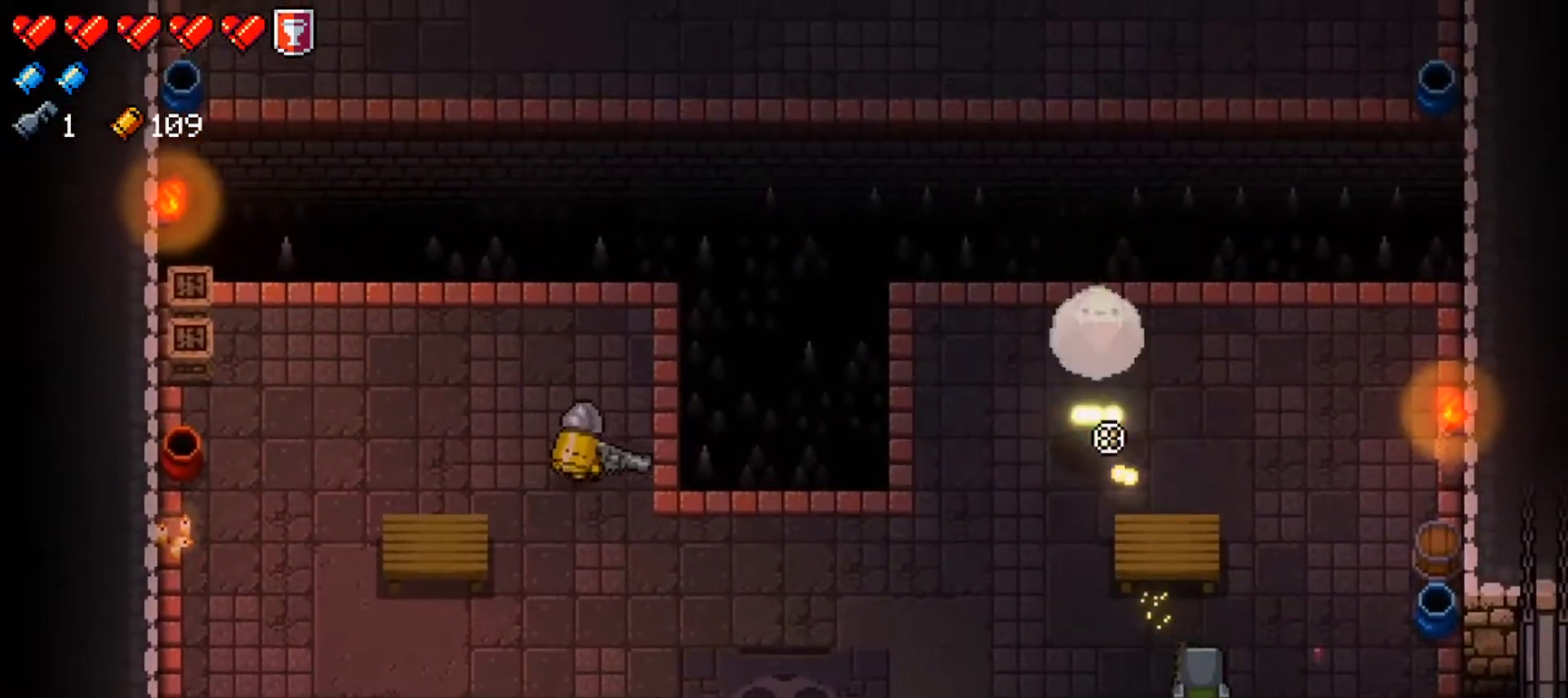
{"buttons": [], "left_stick": "up", "right_stick": "up-left", "events": [[17, "R1", "up"], [84, "R1", "down"], [217, "R1", "up"], [300, "R1", "down"], [417, "R1", "up"], [451, "left_stick", "up"]]}
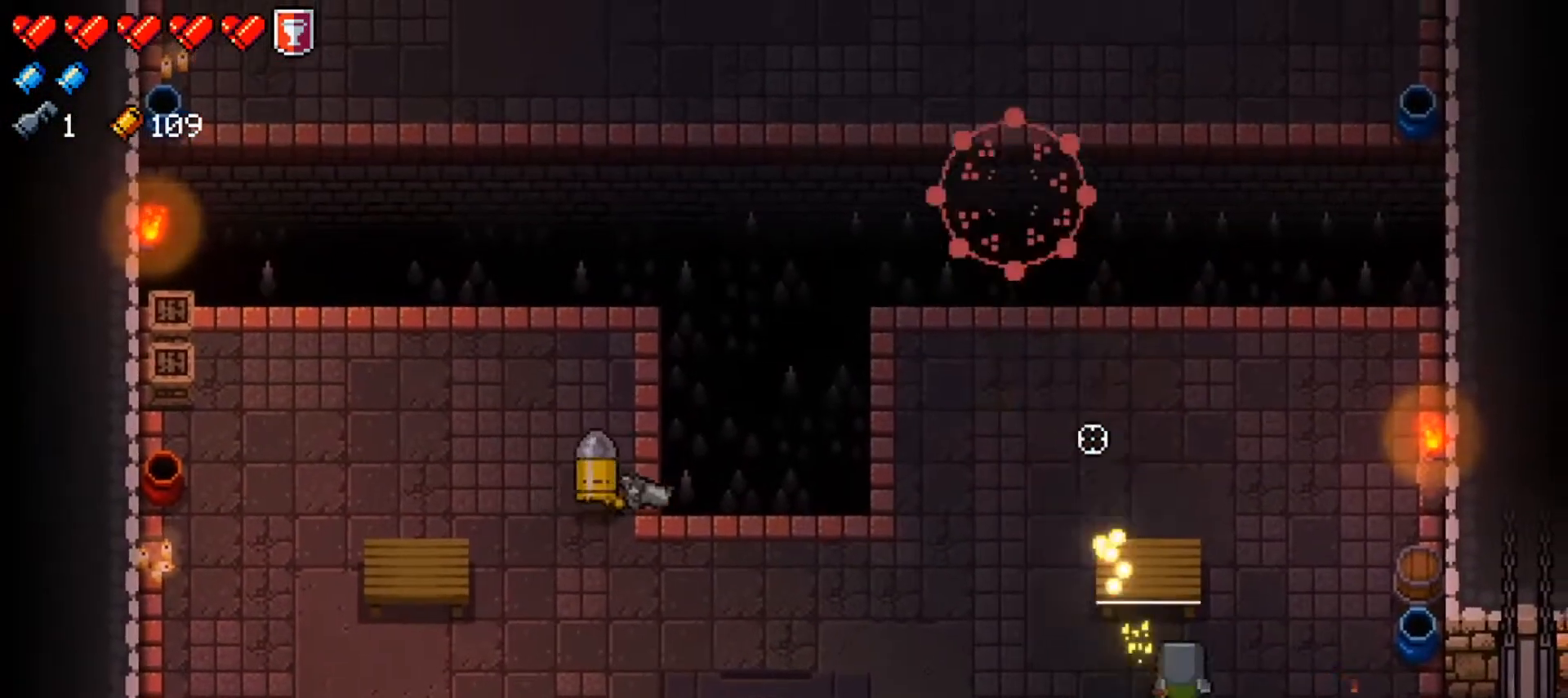
{"buttons": ["R1"], "left_stick": "down-left", "right_stick": "up-left", "events": [[116, "right_stick", "center"], [200, "left_stick", "down"], [250, "Y", "down"], [267, "left_stick", "down-left"], [350, "Y", "up"], [484, "R1", "down"], [484, "right_stick", "up-left"]]}
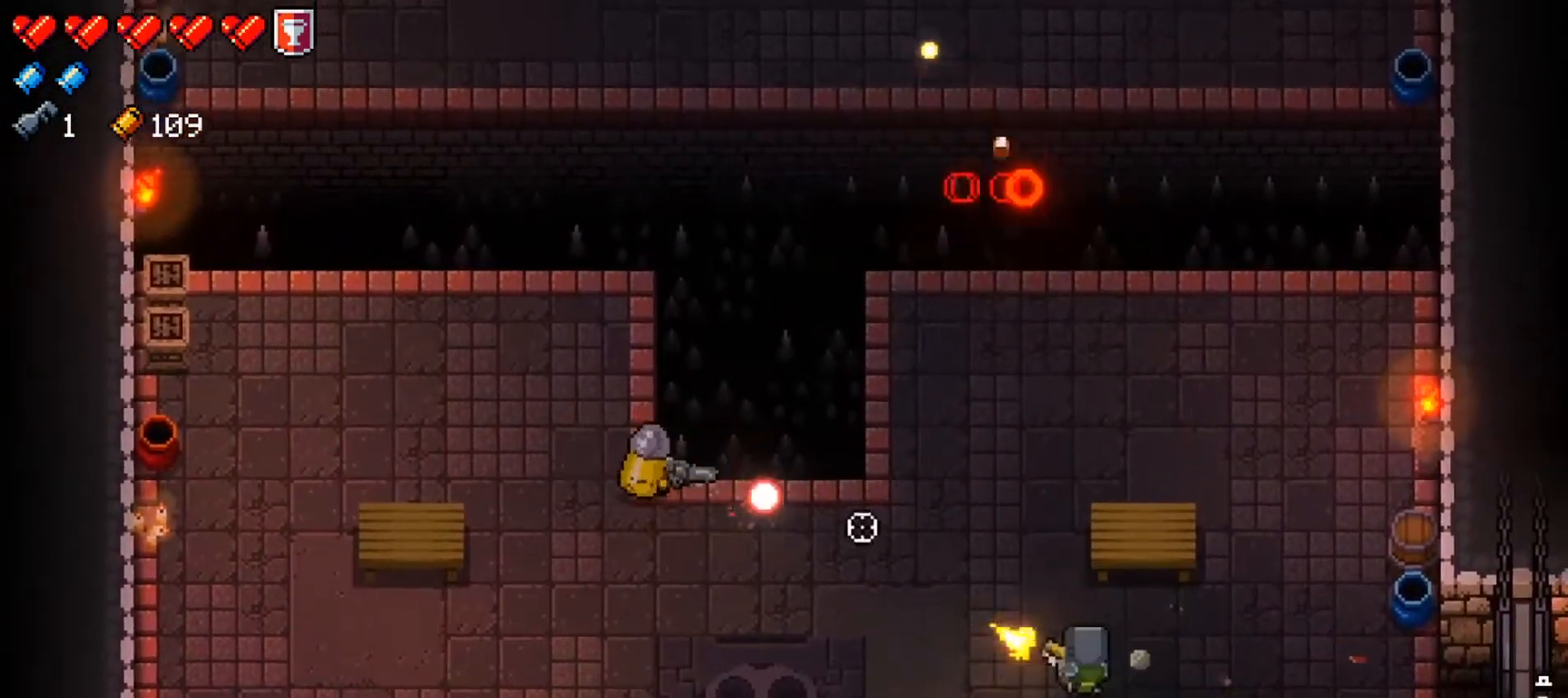
{"buttons": [], "left_stick": "left", "right_stick": "up-left", "events": [[100, "R1", "up"], [167, "R1", "down"], [284, "R1", "up"], [351, "R1", "down"], [417, "left_stick", "left"], [484, "R1", "up"]]}
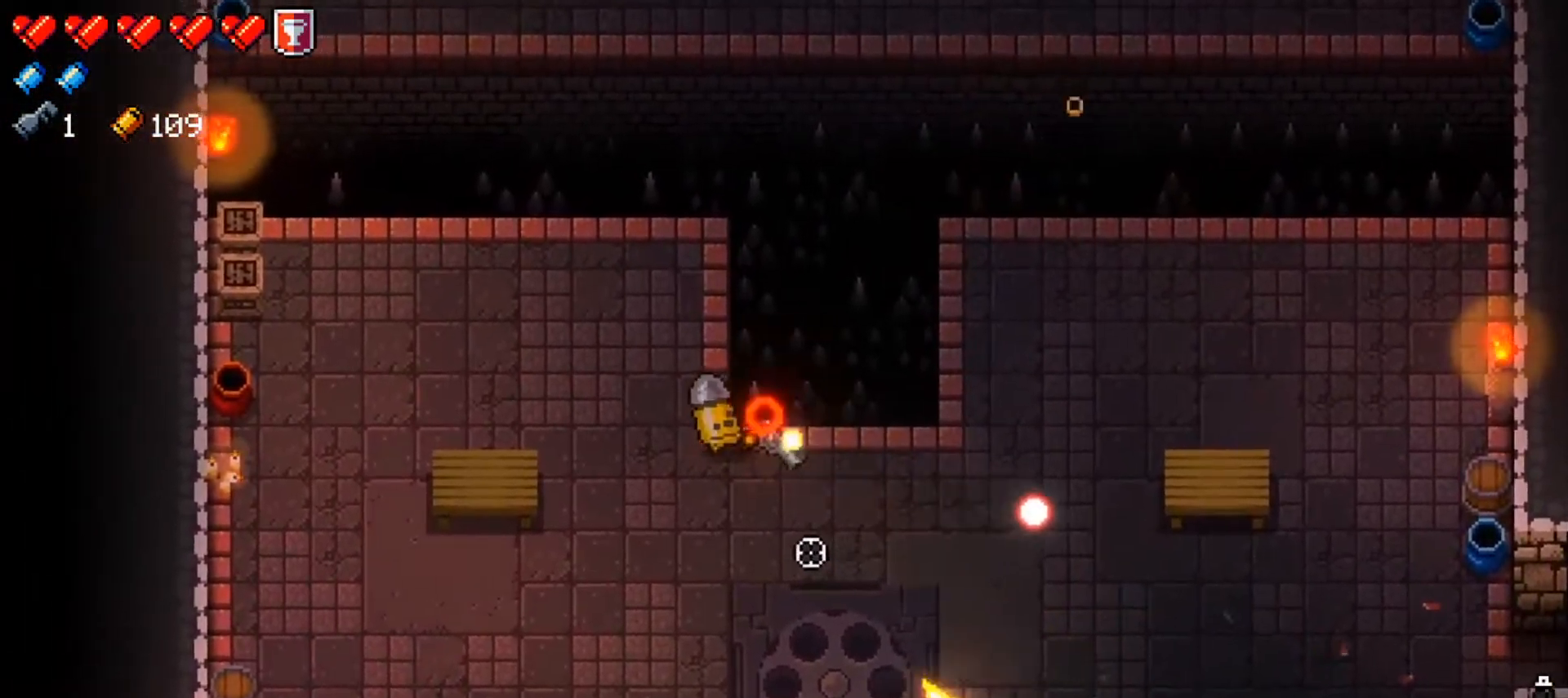
{"buttons": ["R1"], "left_stick": "left", "right_stick": "up", "events": [[33, "R1", "down"], [167, "R1", "up"], [233, "R1", "down"], [350, "R1", "up"], [417, "R1", "down"], [467, "right_stick", "up"]]}
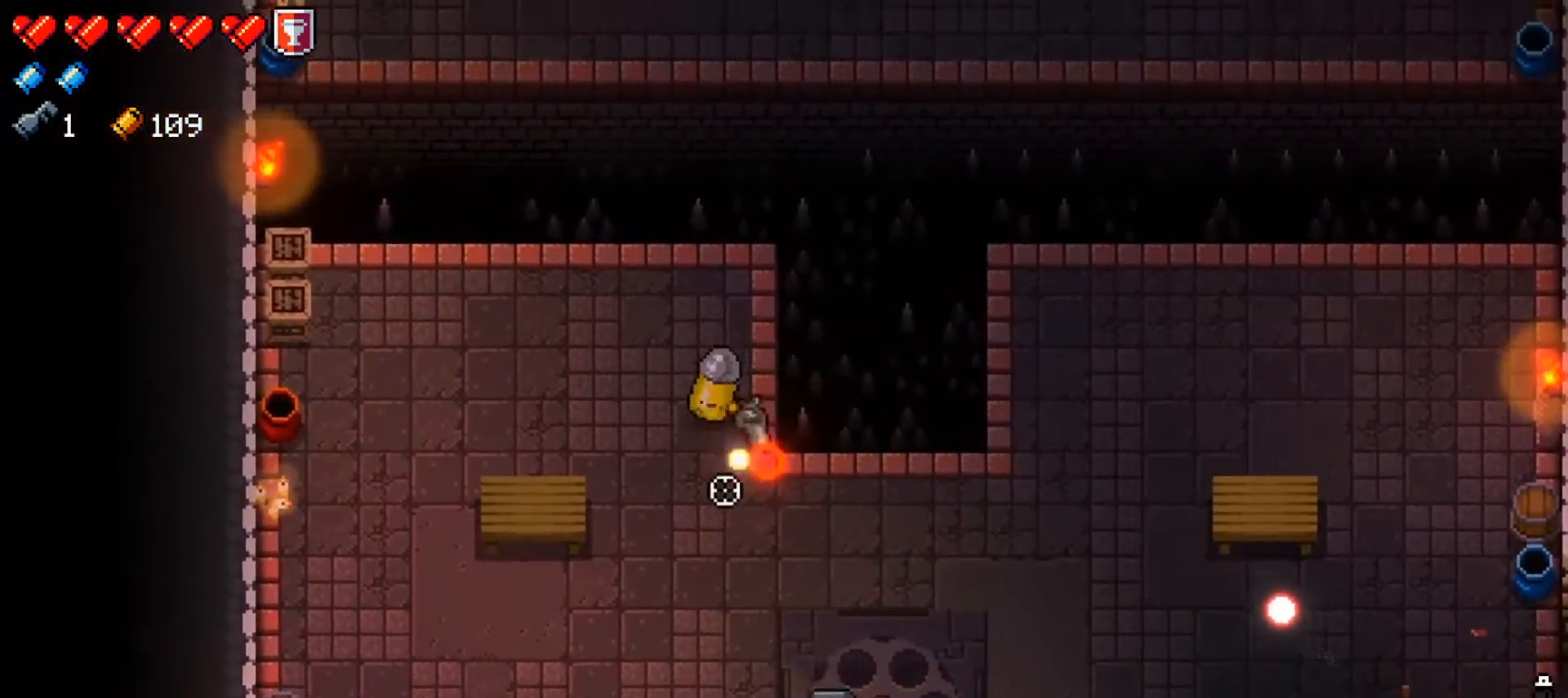
{"buttons": [], "left_stick": "left", "right_stick": "center", "events": [[67, "R1", "up"], [84, "R1", "down"], [234, "R1", "up"], [284, "R1", "down"], [401, "R1", "up"], [451, "right_stick", "center"]]}
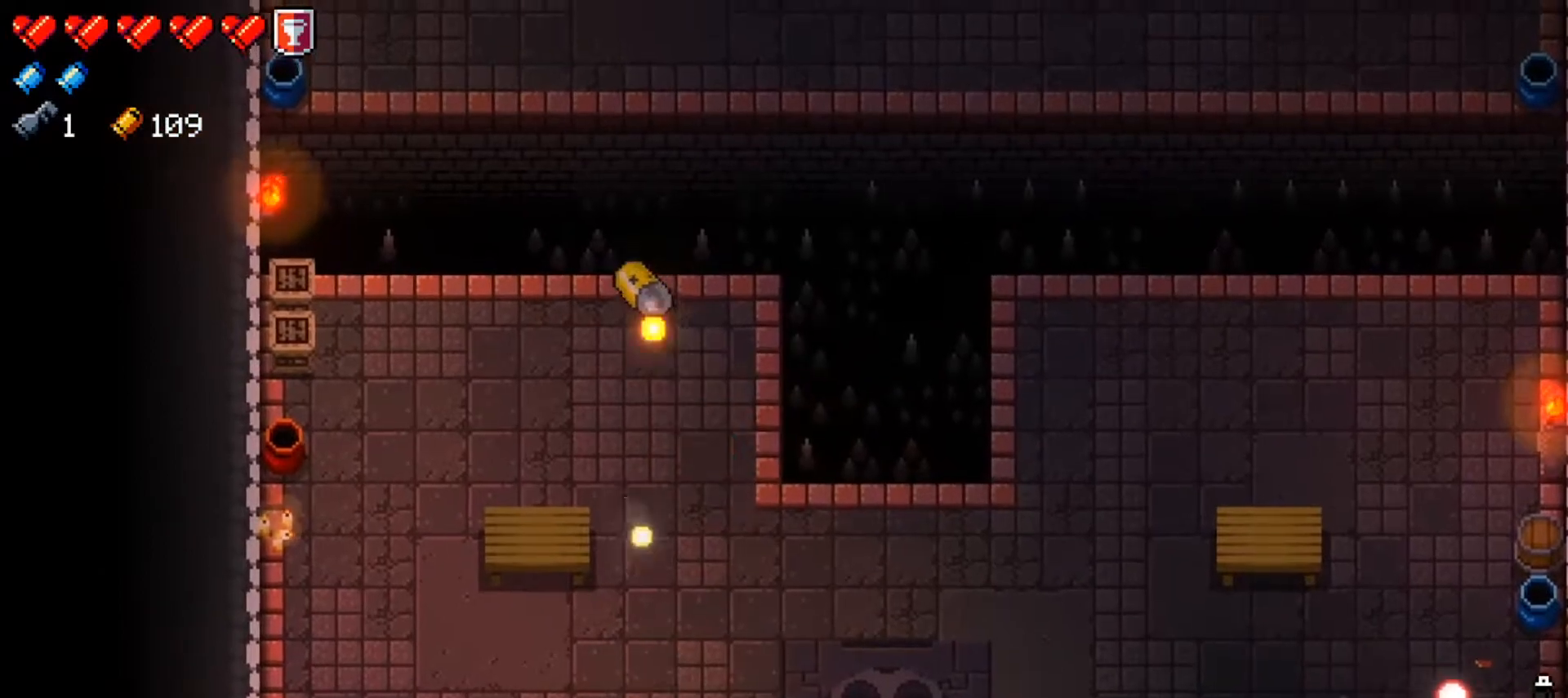
{"buttons": [], "left_stick": "up", "right_stick": "center", "events": [[33, "X", "down"], [133, "X", "up"], [167, "left_stick", "up"], [183, "X", "down"], [217, "left_stick", "up-right"], [283, "X", "up"], [333, "X", "down"], [450, "left_stick", "up"], [500, "X", "up"]]}
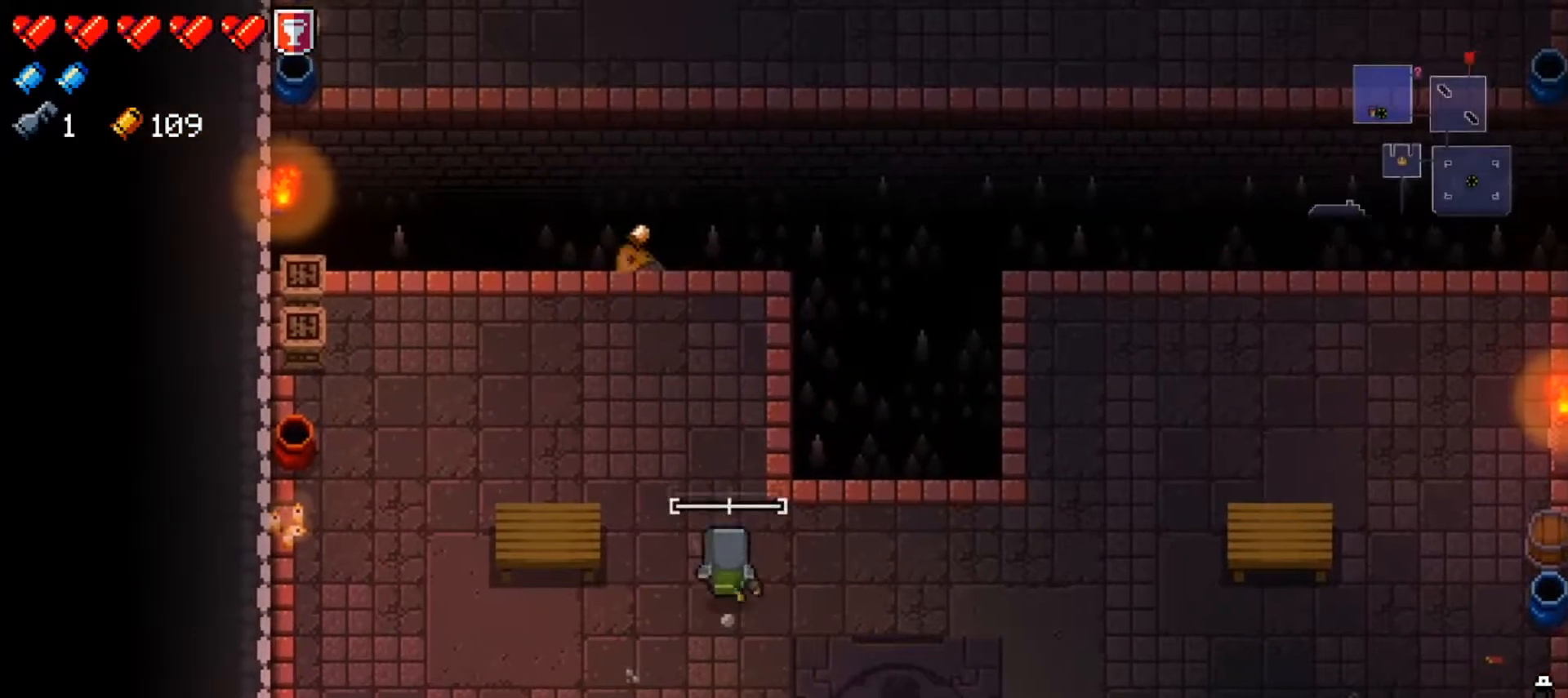
{"buttons": [], "left_stick": "center", "right_stick": "up", "events": [[34, "left_stick", "up-left"], [267, "right_stick", "up"], [300, "left_stick", "center"]]}
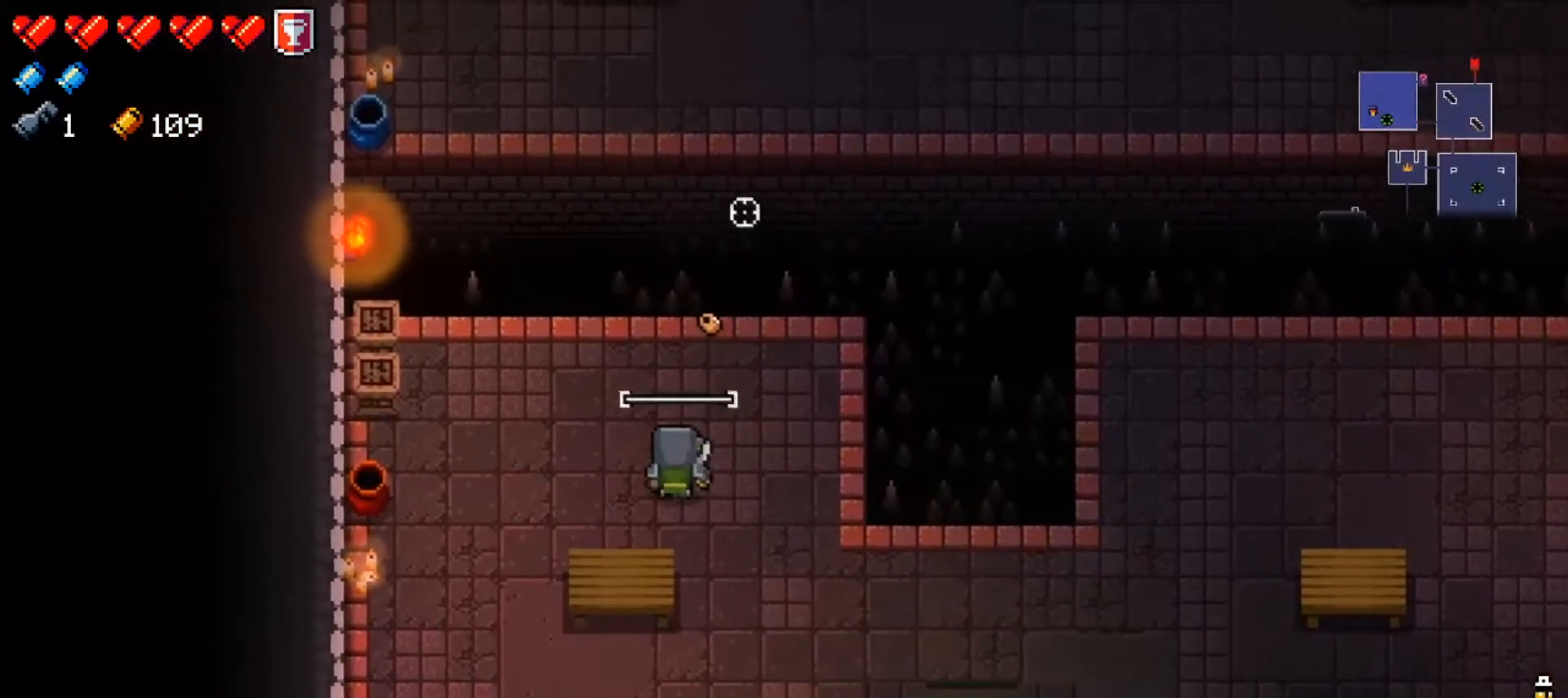
{"buttons": [], "left_stick": "up", "right_stick": "up", "events": [[233, "left_stick", "up"], [350, "left_stick", "center"], [500, "left_stick", "up"]]}